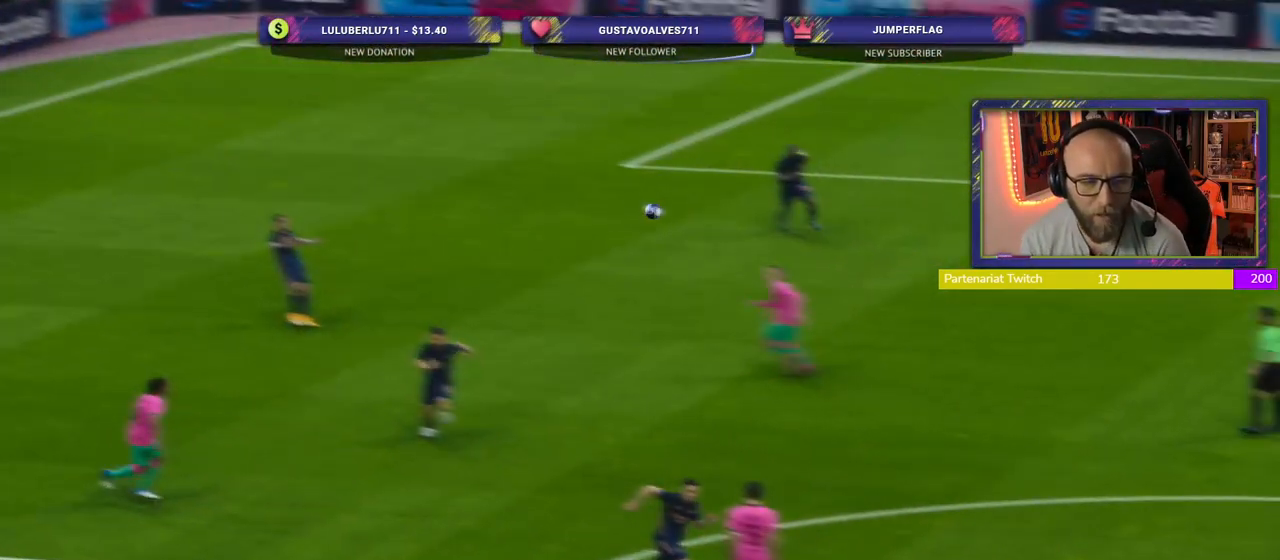
Gameplay with a controller (PlayStation layout); each line is a JSON object with the inputs held at the frame after it. "events" lists button and stick changes between this image and that frame as [ms after this image, input, new state], when the widget could be followed in between.
{"buttons": [], "left_stick": "center", "right_stick": "center", "events": []}
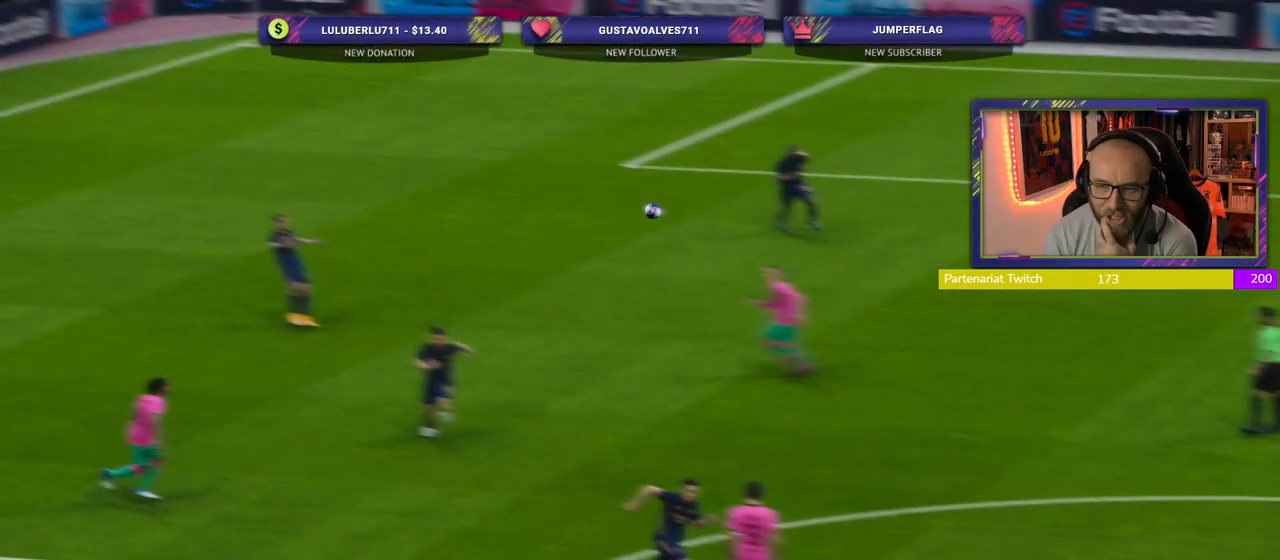
{"buttons": [], "left_stick": "center", "right_stick": "center", "events": []}
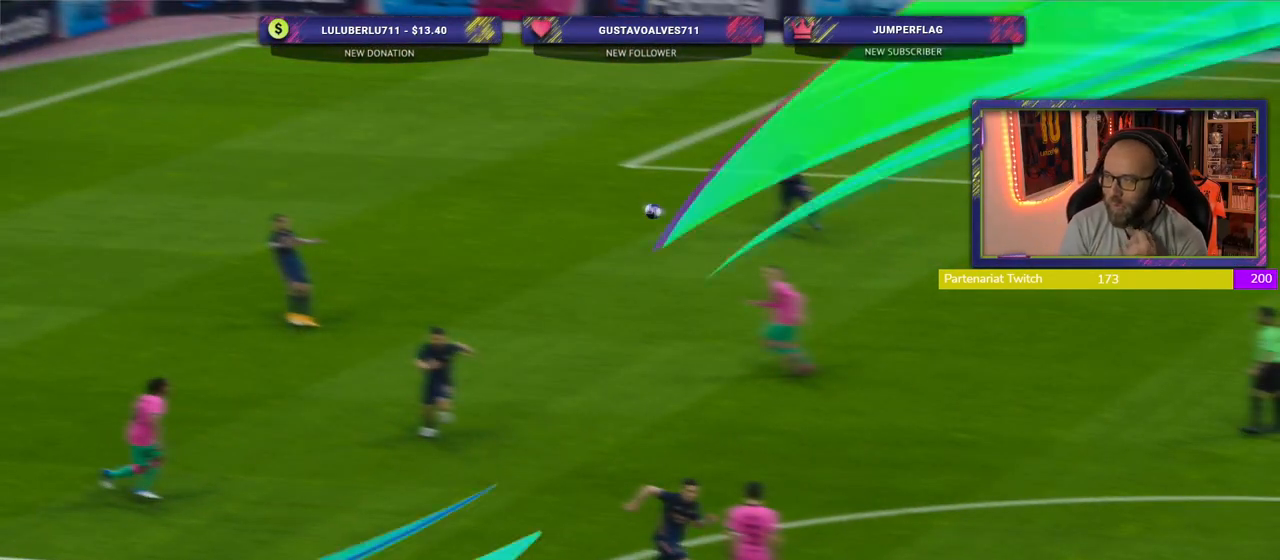
{"buttons": [], "left_stick": "center", "right_stick": "center", "events": []}
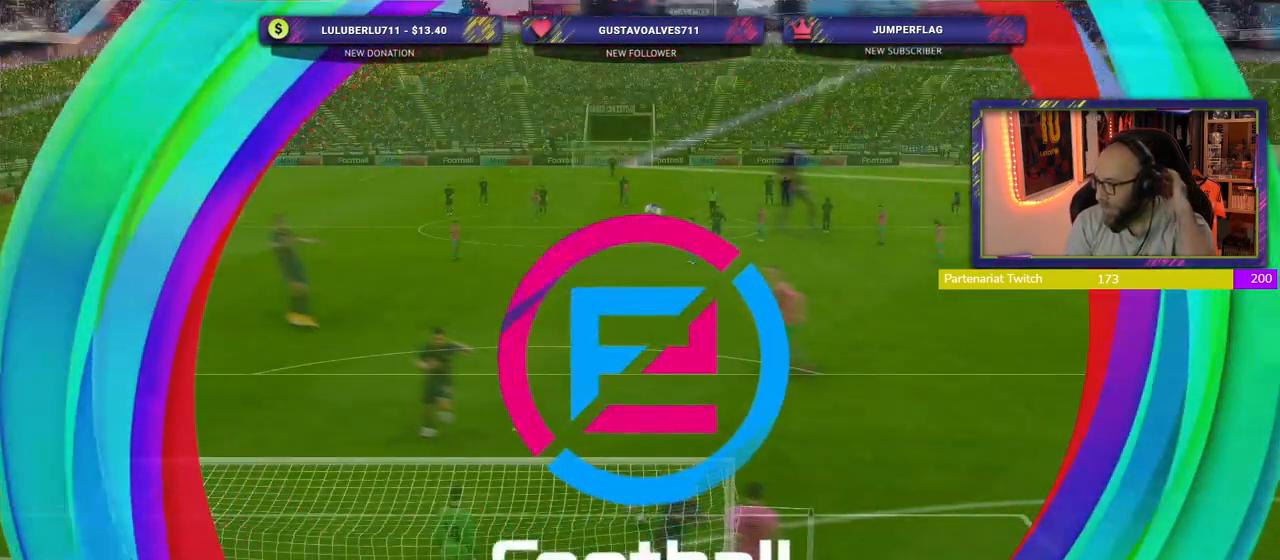
{"buttons": [], "left_stick": "center", "right_stick": "center", "events": []}
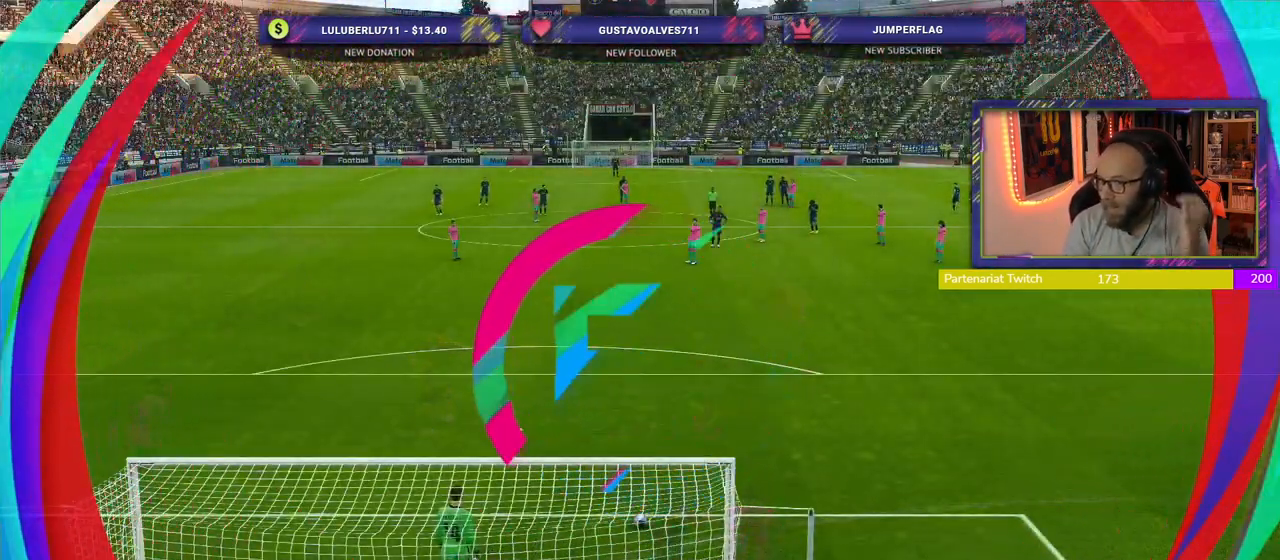
{"buttons": [], "left_stick": "center", "right_stick": "center", "events": []}
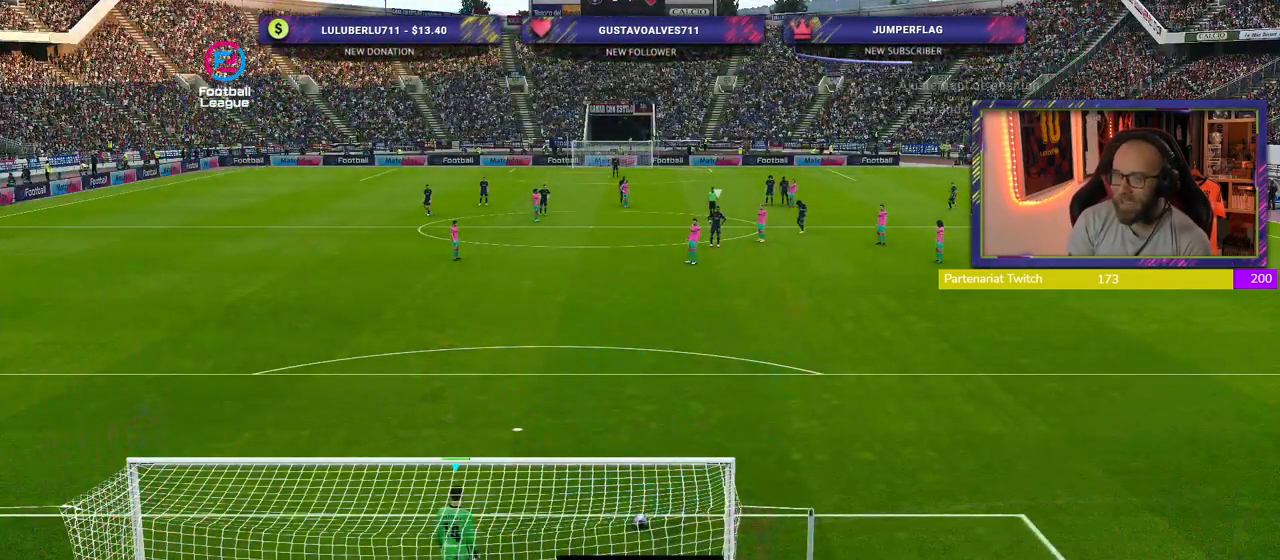
{"buttons": [], "left_stick": "center", "right_stick": "center", "events": [[220, "L1", "down"], [360, "L1", "up"]]}
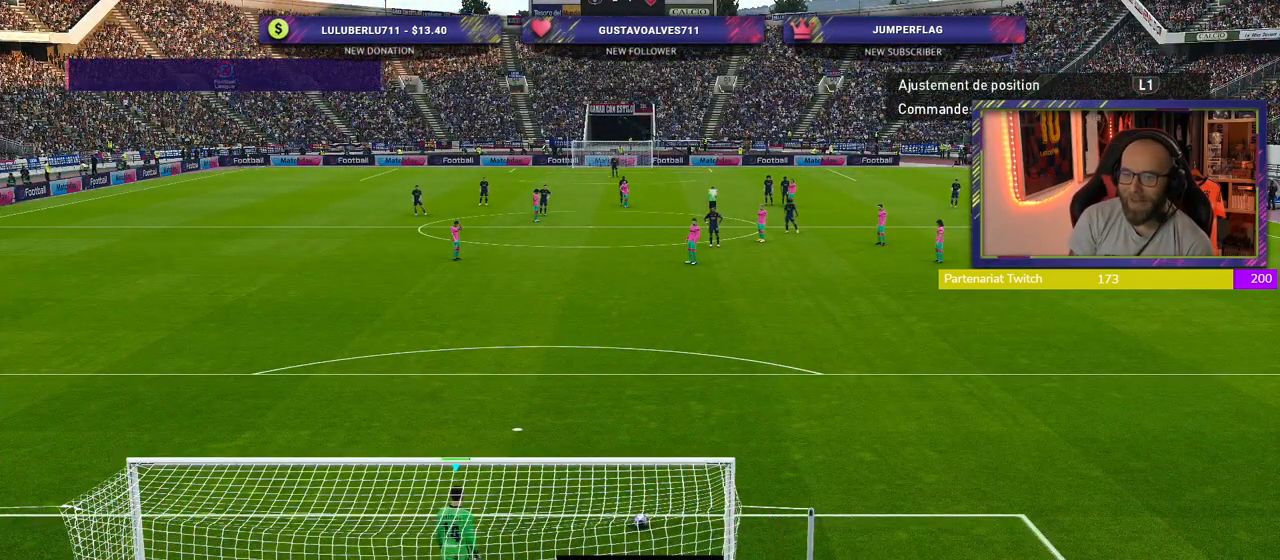
{"buttons": [], "left_stick": "center", "right_stick": "center", "events": []}
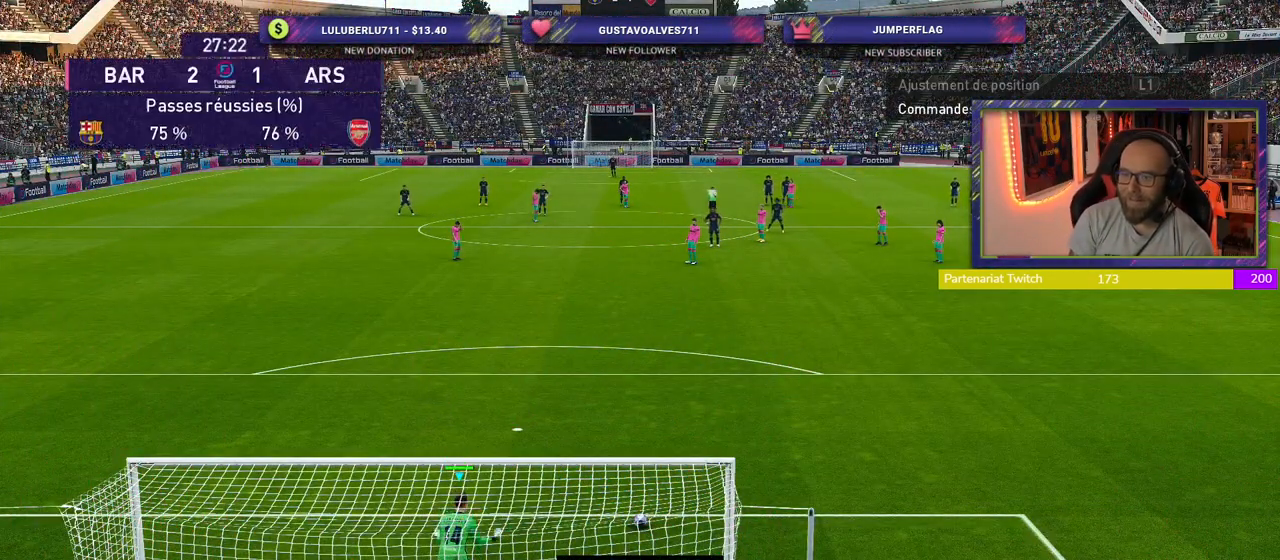
{"buttons": [], "left_stick": "left", "right_stick": "center", "events": [[220, "left_stick", "left"]]}
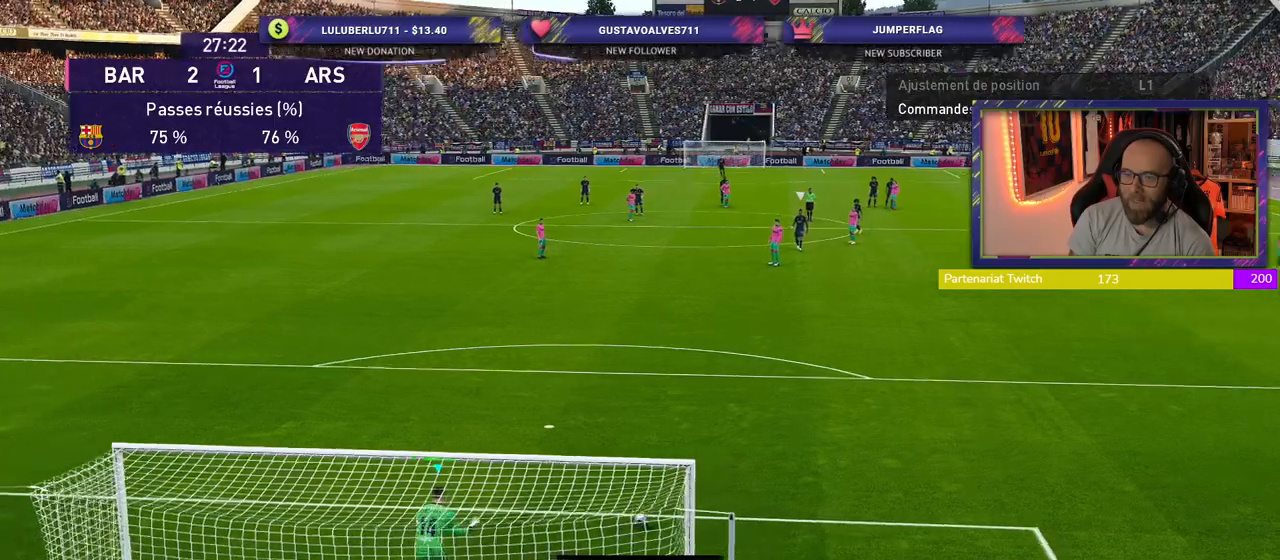
{"buttons": [], "left_stick": "center", "right_stick": "center", "events": [[20, "left_stick", "center"], [140, "left_stick", "right"], [440, "left_stick", "center"]]}
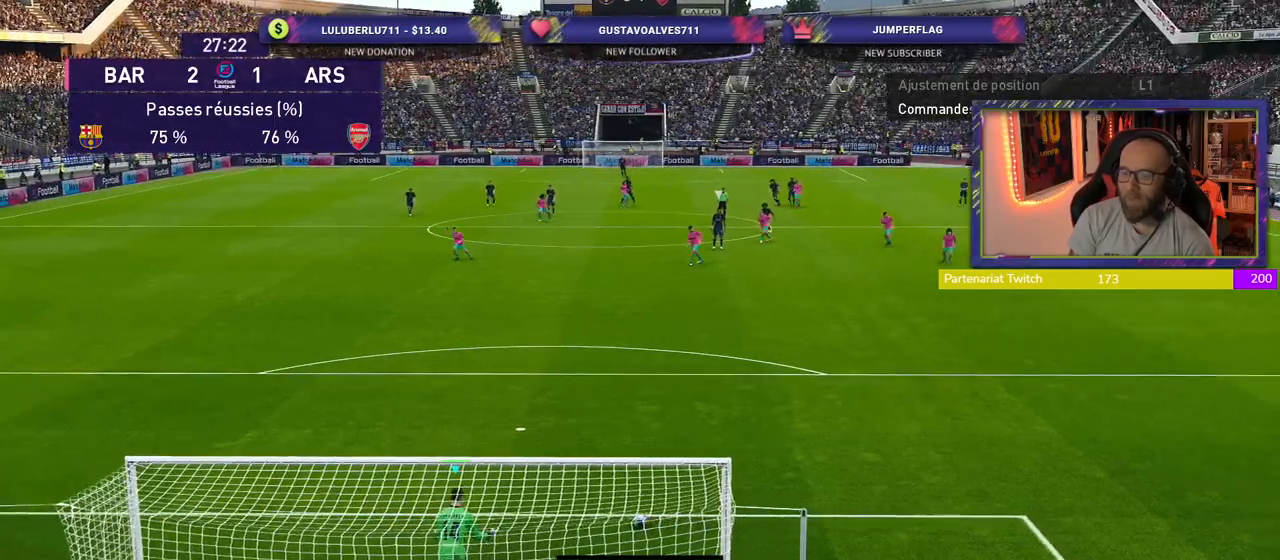
{"buttons": [], "left_stick": "right", "right_stick": "center", "events": [[300, "left_stick", "right"]]}
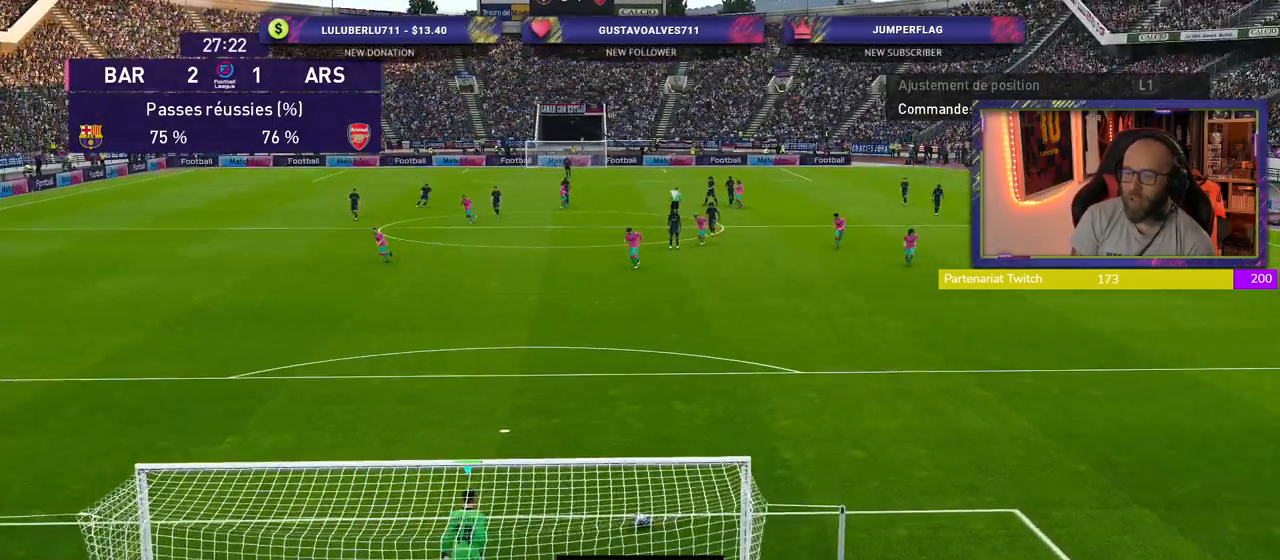
{"buttons": [], "left_stick": "right", "right_stick": "center", "events": []}
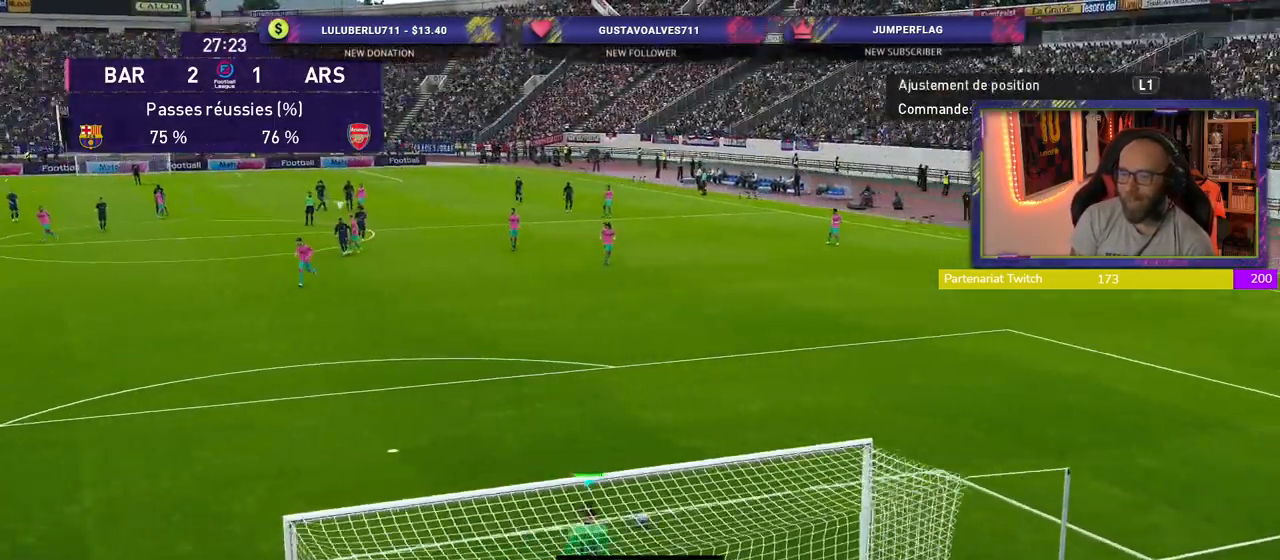
{"buttons": [], "left_stick": "right", "right_stick": "center", "events": [[180, "left_stick", "center"], [300, "left_stick", "right"]]}
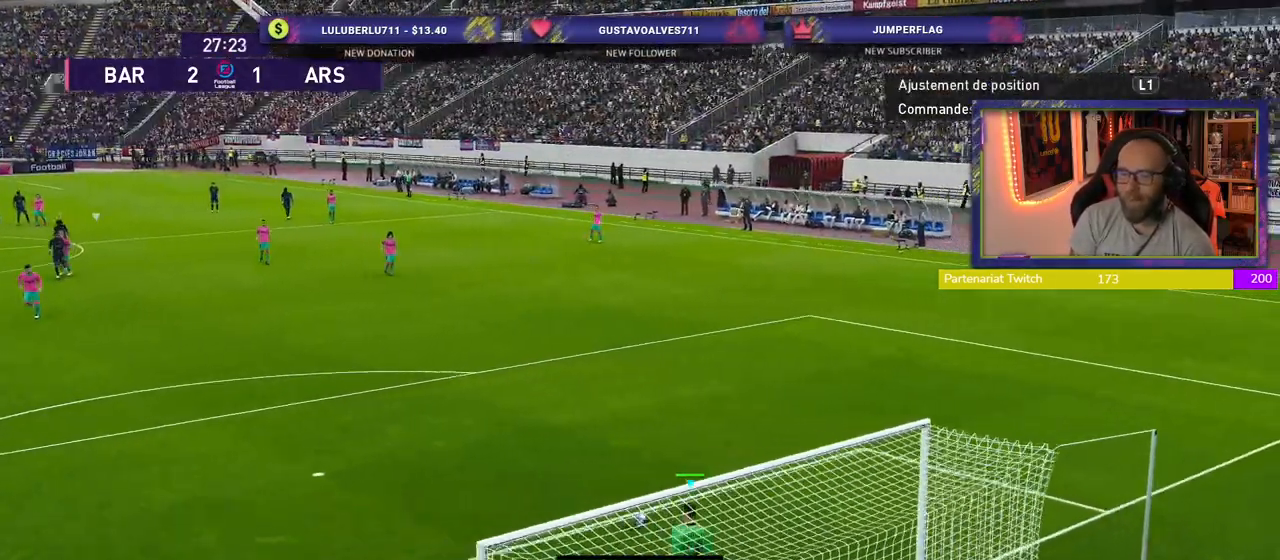
{"buttons": ["CROSS"], "left_stick": "center", "right_stick": "center", "events": [[60, "left_stick", "center"], [240, "left_stick", "right"], [400, "left_stick", "center"], [420, "CROSS", "down"]]}
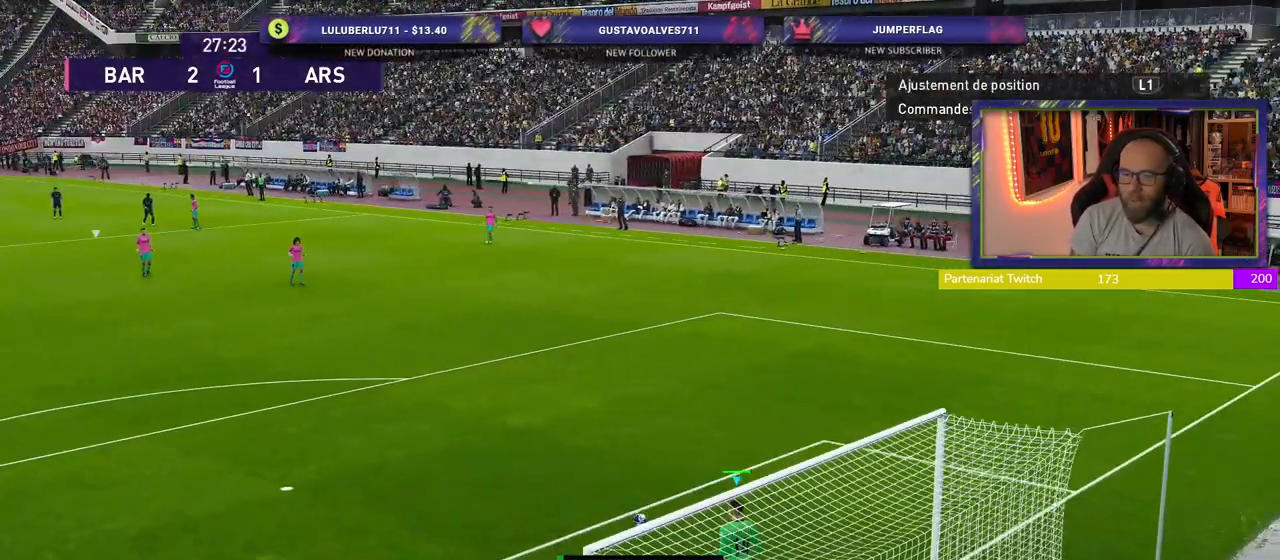
{"buttons": [], "left_stick": "center", "right_stick": "center", "events": [[300, "CROSS", "up"]]}
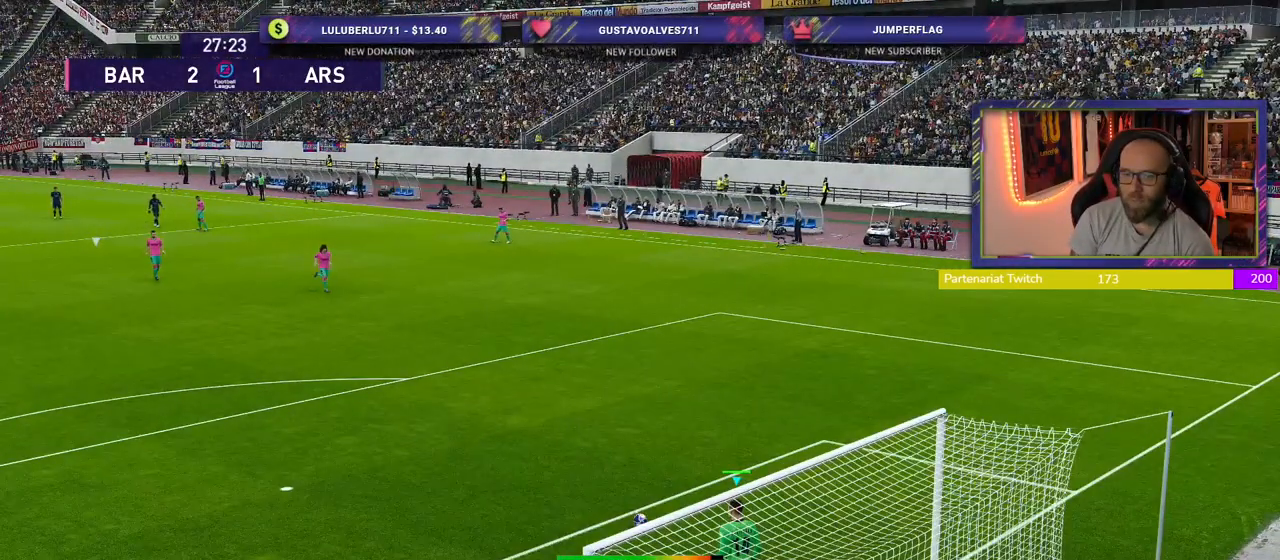
{"buttons": ["R2"], "left_stick": "center", "right_stick": "center", "events": [[180, "R2", "down"]]}
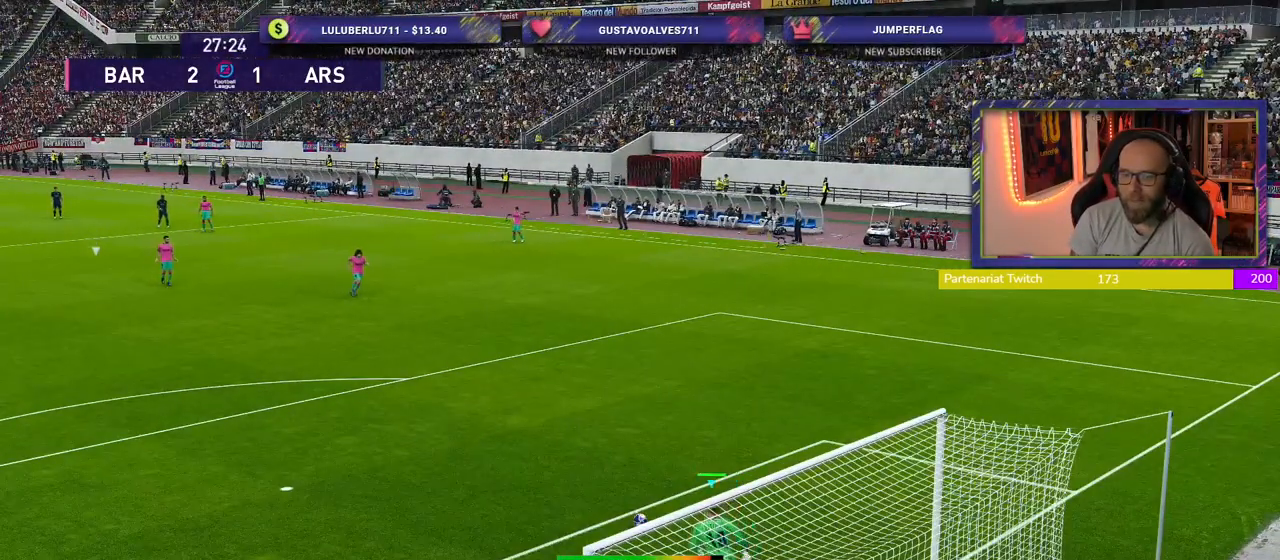
{"buttons": ["R2"], "left_stick": "center", "right_stick": "center", "events": []}
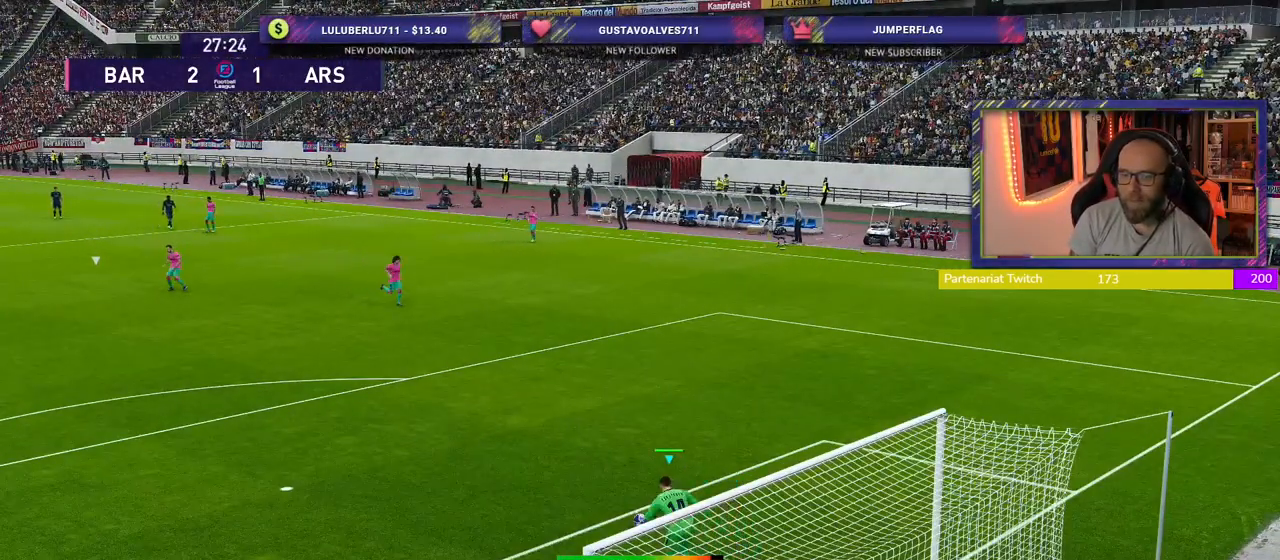
{"buttons": ["R2"], "left_stick": "center", "right_stick": "center", "events": []}
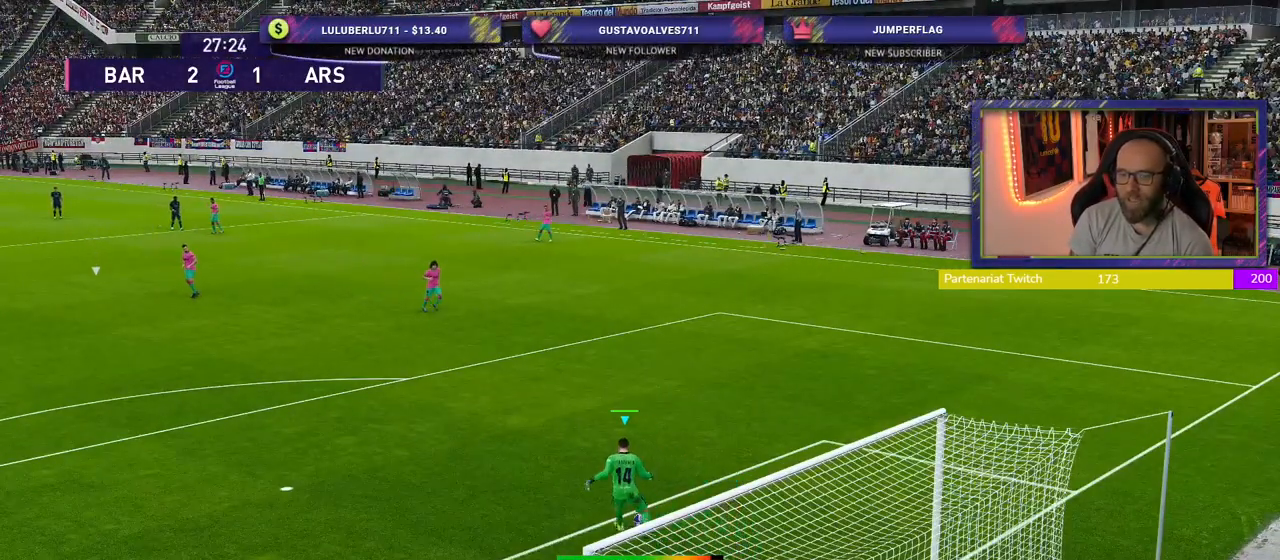
{"buttons": [], "left_stick": "center", "right_stick": "center", "events": [[320, "R2", "up"]]}
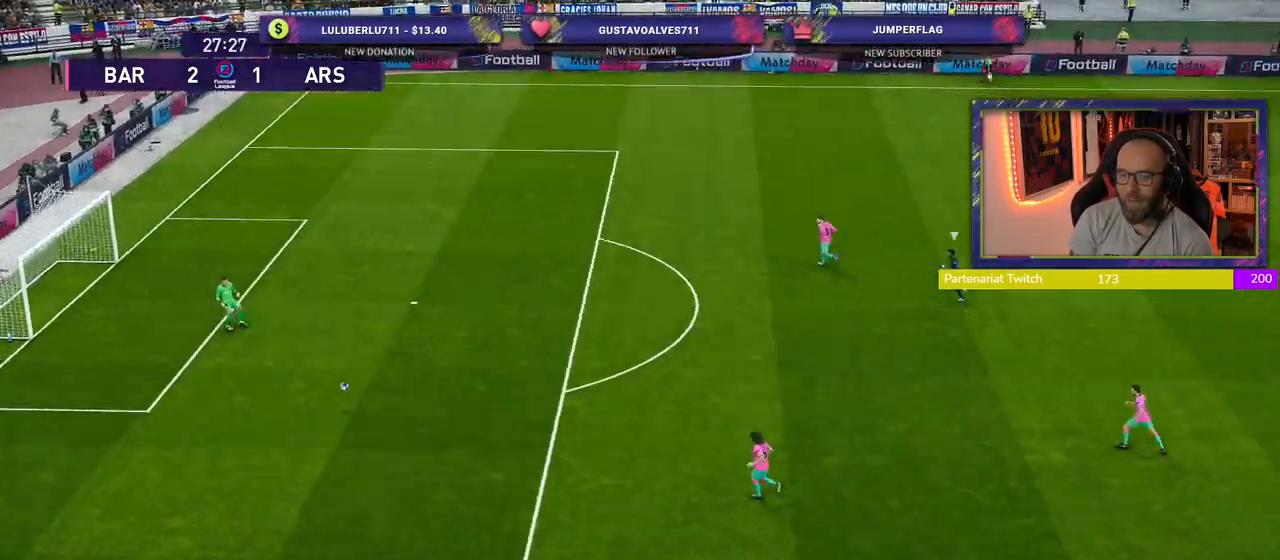
{"buttons": ["R2"], "left_stick": "left", "right_stick": "center", "events": [[100, "R2", "down"], [320, "left_stick", "left"]]}
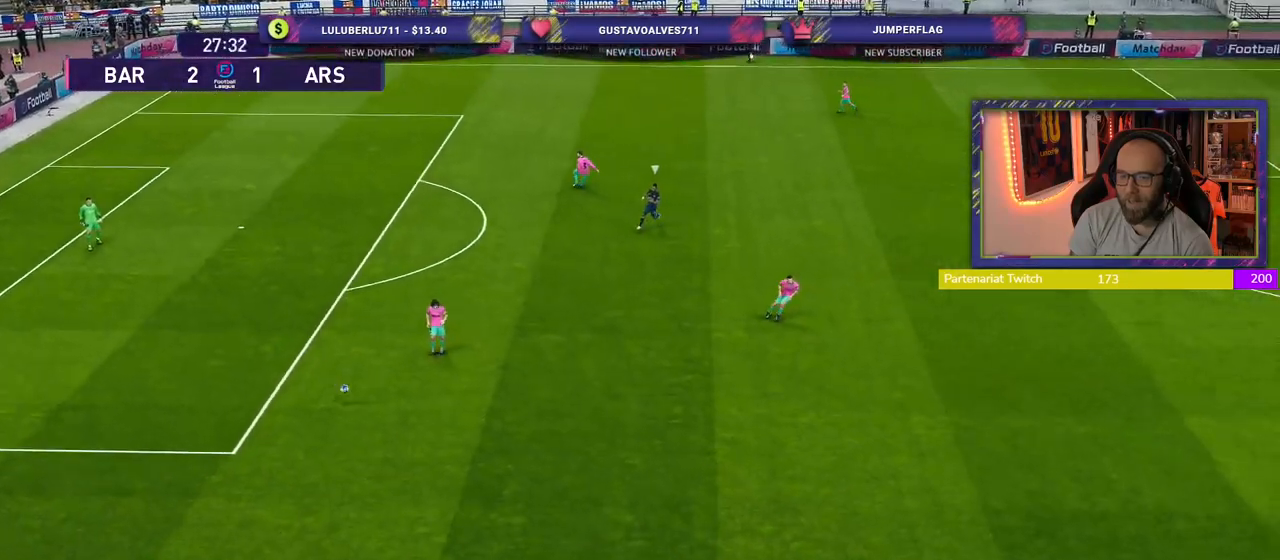
{"buttons": [], "left_stick": "up-right", "right_stick": "center", "events": [[20, "left_stick", "up-left"], [160, "left_stick", "up"], [280, "left_stick", "up-right"], [360, "R2", "up"]]}
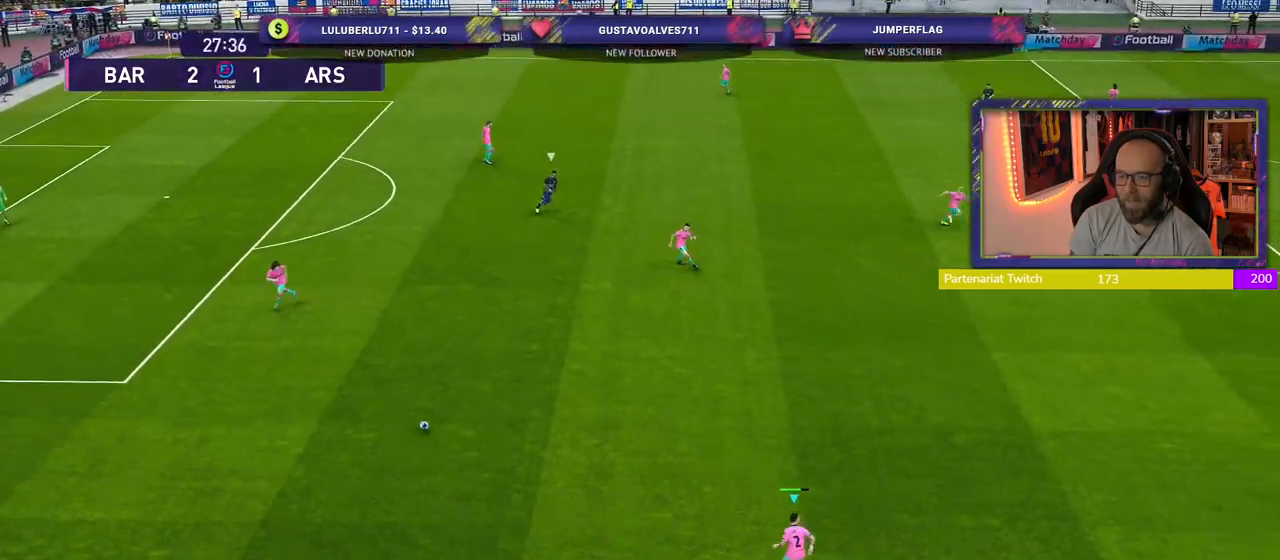
{"buttons": ["R2"], "left_stick": "right", "right_stick": "center", "events": [[480, "left_stick", "right"], [500, "R2", "down"]]}
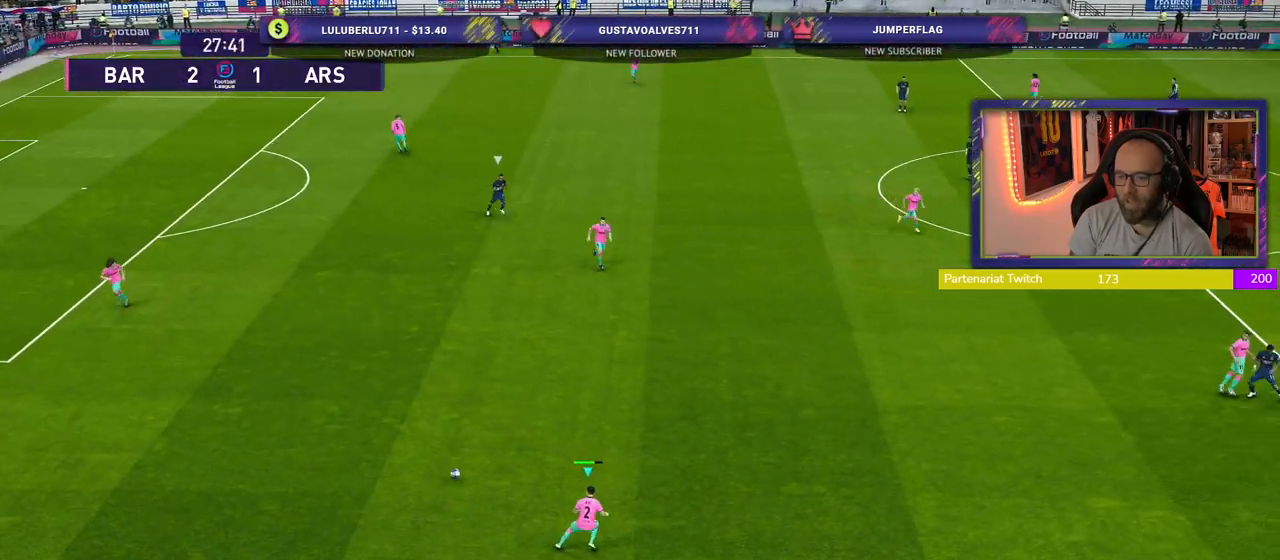
{"buttons": ["R2"], "left_stick": "right", "right_stick": "center", "events": []}
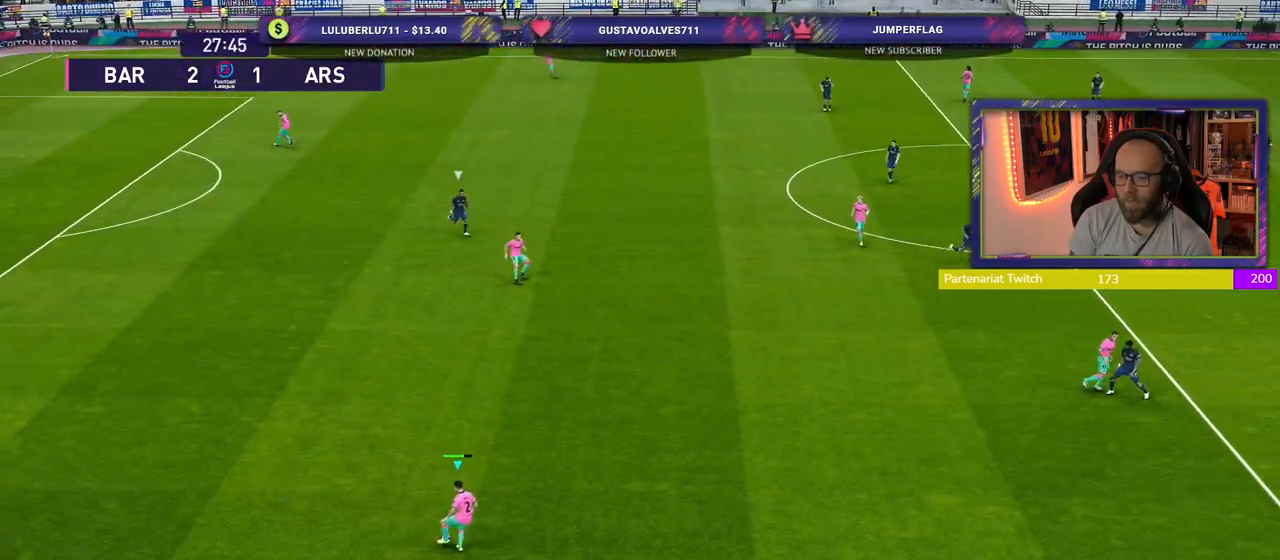
{"buttons": ["R2"], "left_stick": "right", "right_stick": "center", "events": []}
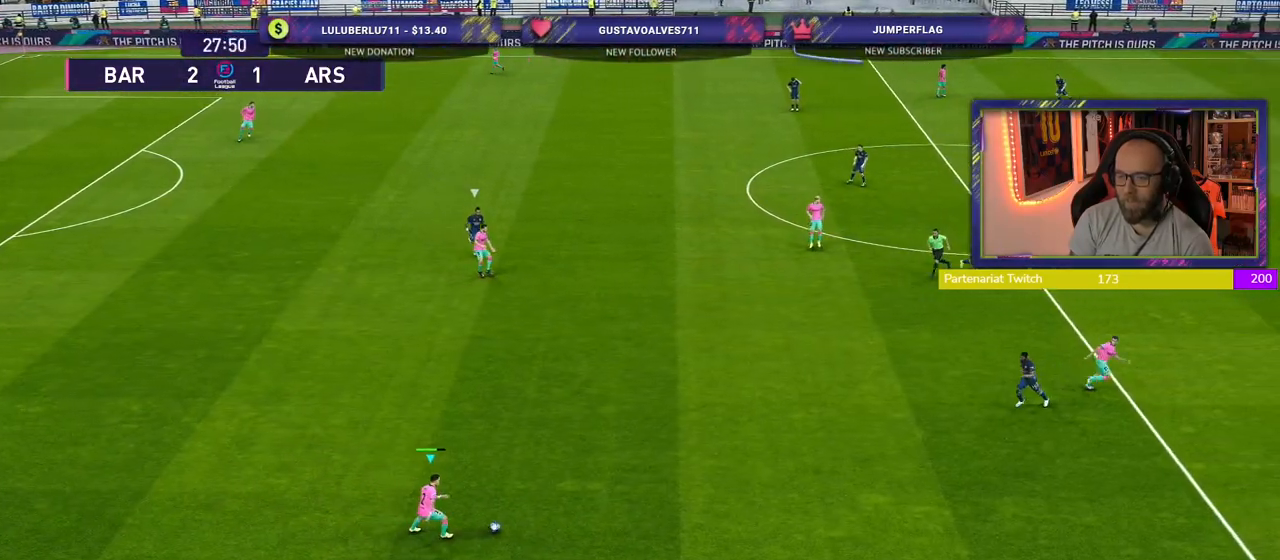
{"buttons": ["TRIANGLE"], "left_stick": "right", "right_stick": "center", "events": [[360, "R2", "up"], [460, "TRIANGLE", "down"]]}
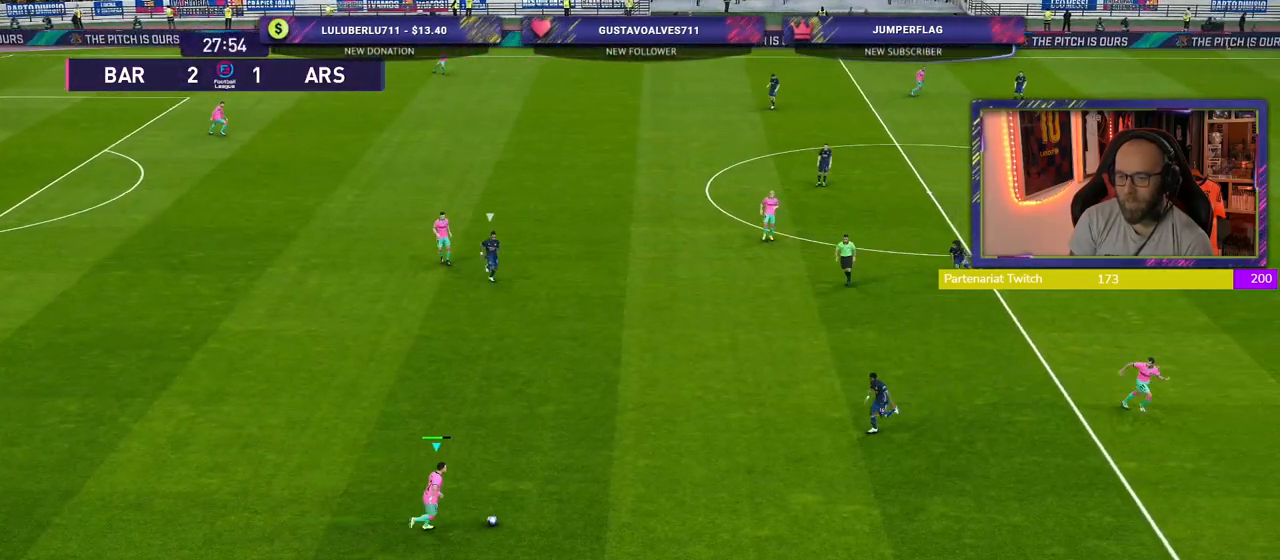
{"buttons": [], "left_stick": "right", "right_stick": "center", "events": [[60, "TRIANGLE", "up"]]}
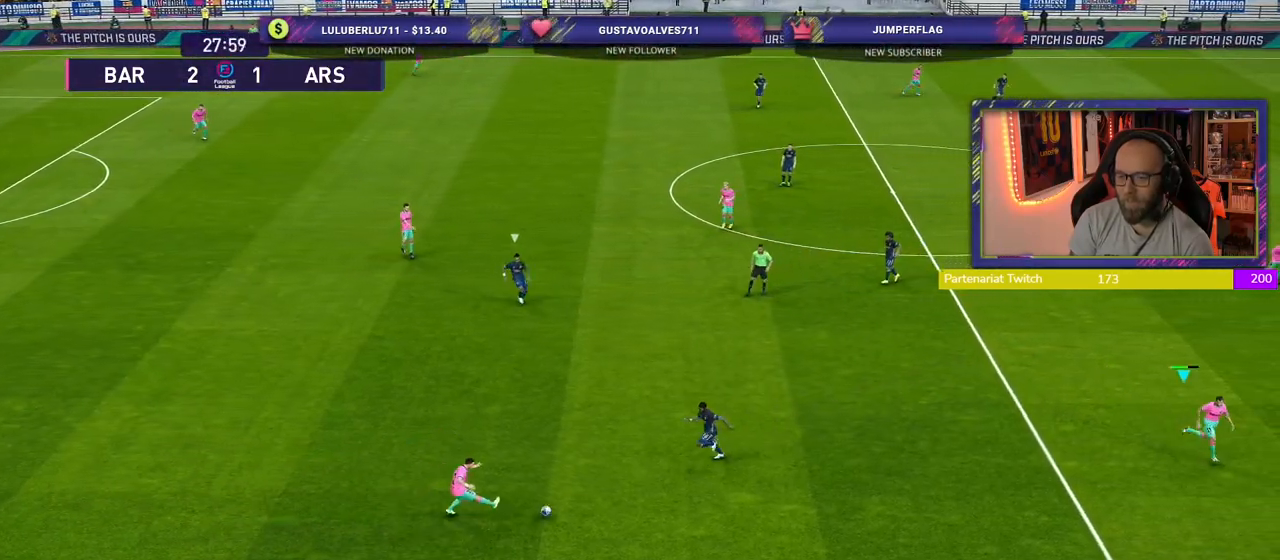
{"buttons": [], "left_stick": "up-left", "right_stick": "center", "events": [[200, "left_stick", "down-right"], [400, "left_stick", "up-left"]]}
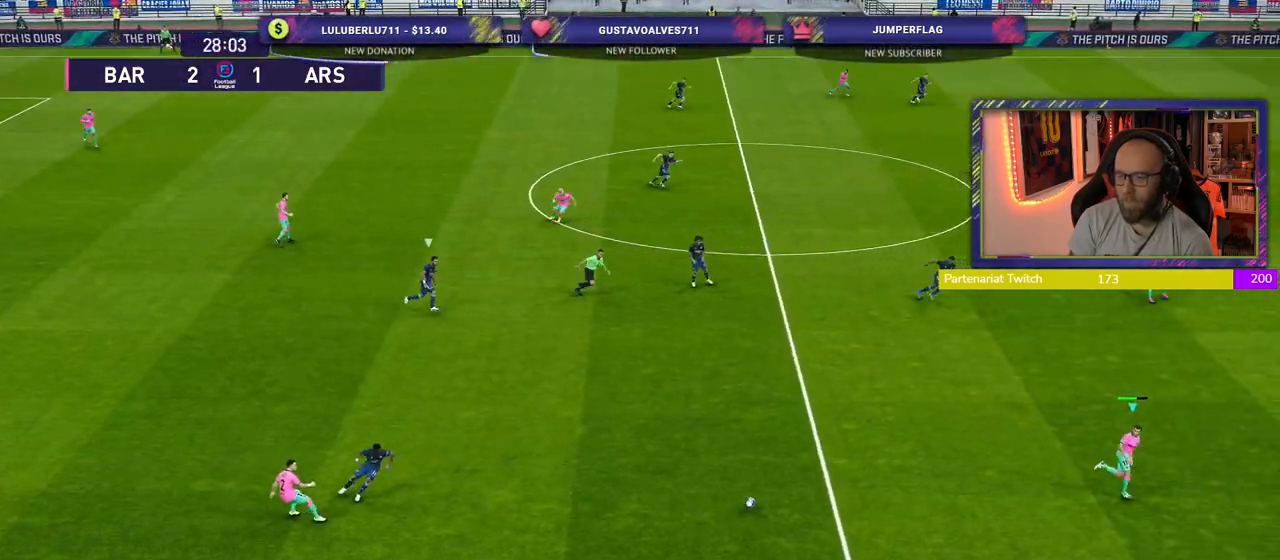
{"buttons": [], "left_stick": "up-left", "right_stick": "center", "events": [[240, "left_stick", "up"], [420, "left_stick", "up-left"]]}
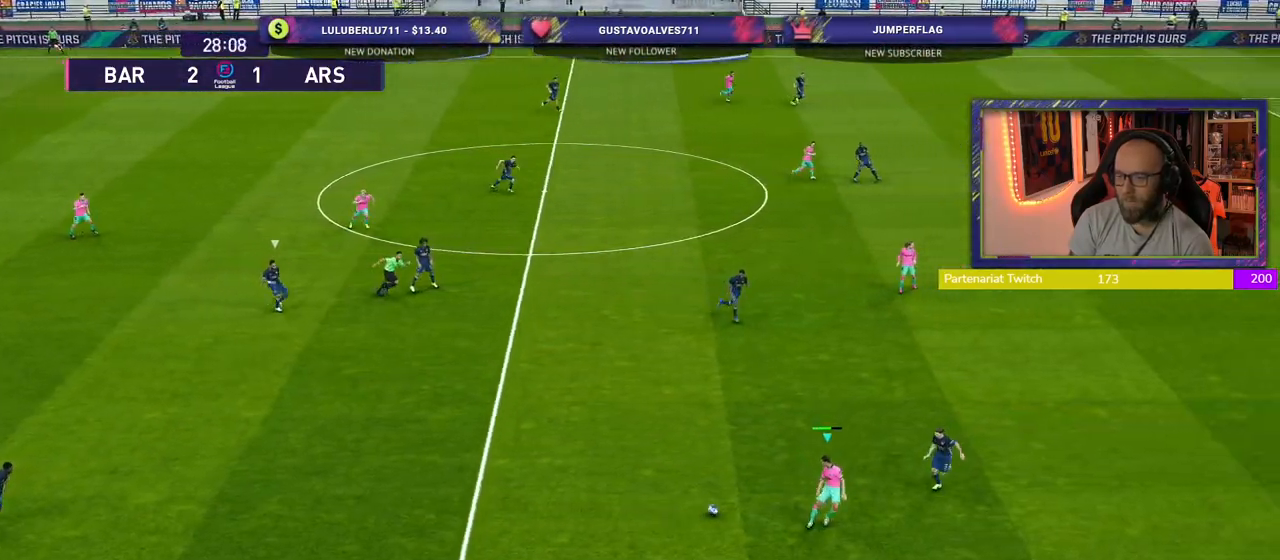
{"buttons": [], "left_stick": "up-left", "right_stick": "center", "events": []}
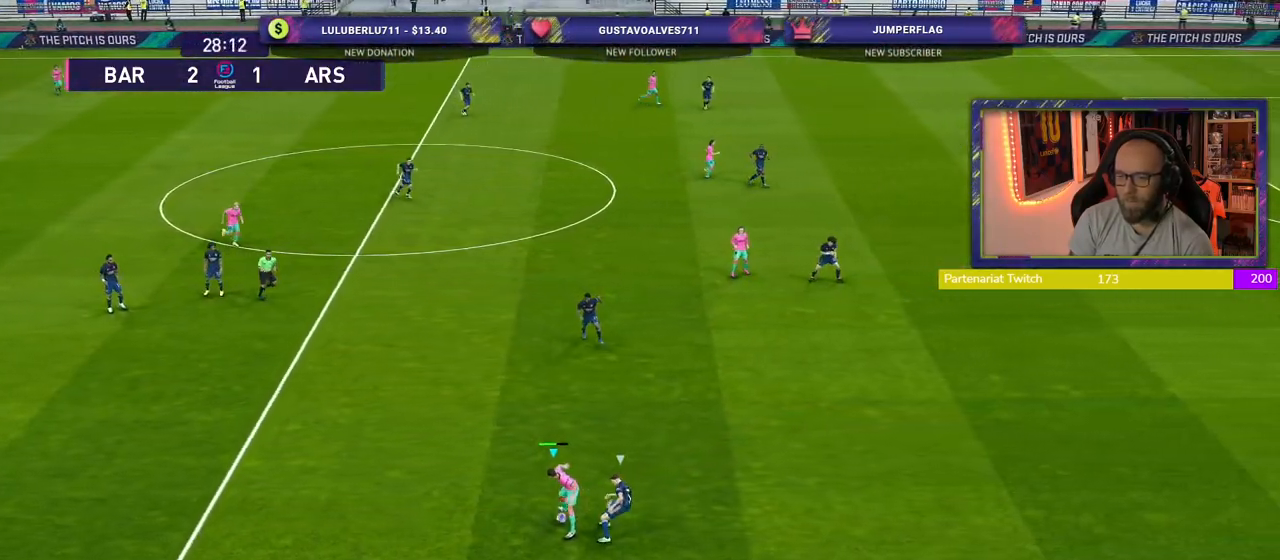
{"buttons": [], "left_stick": "up-left", "right_stick": "center", "events": []}
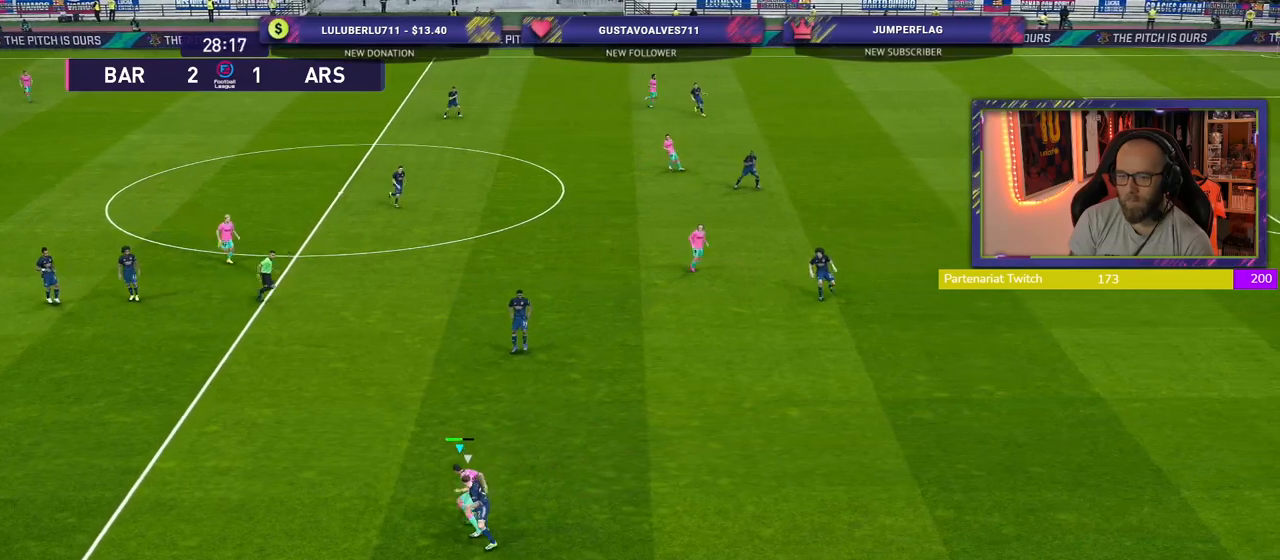
{"buttons": [], "left_stick": "center", "right_stick": "center", "events": [[100, "CROSS", "down"], [120, "left_stick", "up-right"], [220, "CROSS", "up"], [460, "left_stick", "center"]]}
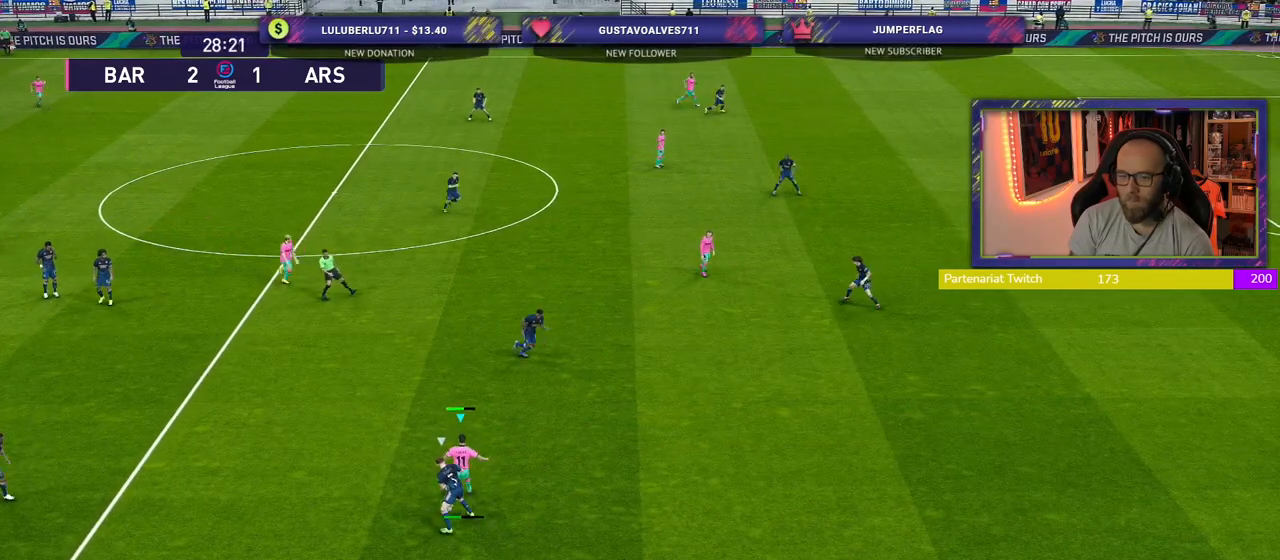
{"buttons": [], "left_stick": "center", "right_stick": "center", "events": []}